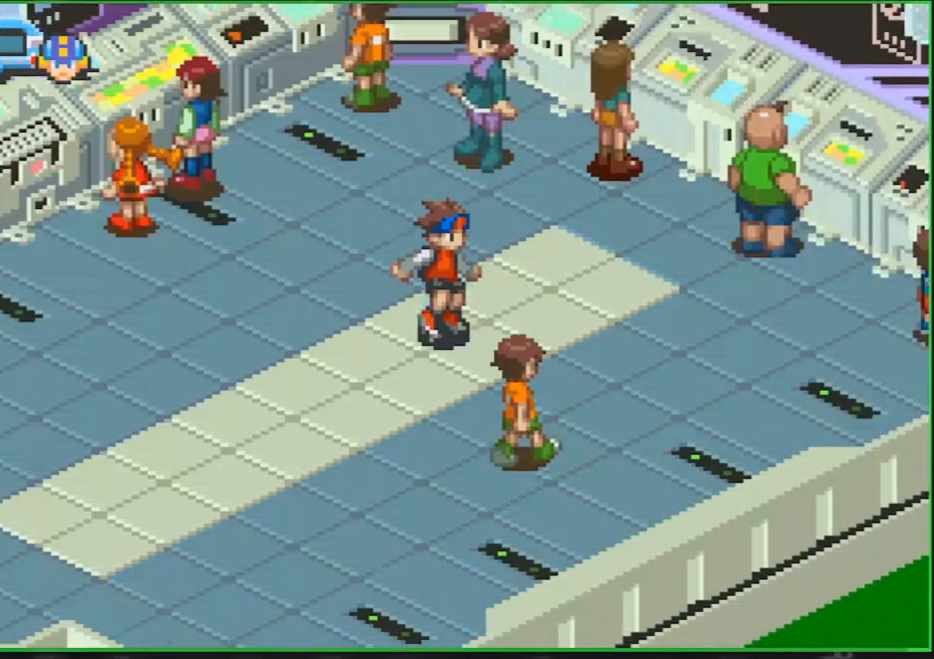
Gameplay with a controller (Nintendo layout); each line is a JSON object with the inputs held at the frame after it. "events" lists button and stick changes between this image and that frame as [ms after this image, input, new state], when the widget could be followed in between. Not read: HOME L3 R3 X Y.
{"buttons": ["A", "B"], "events": [[233, "A", "down"], [267, "DPAD_RIGHT", "up"], [300, "DPAD_DOWN", "up"], [400, "A", "up"], [467, "A", "down"]]}
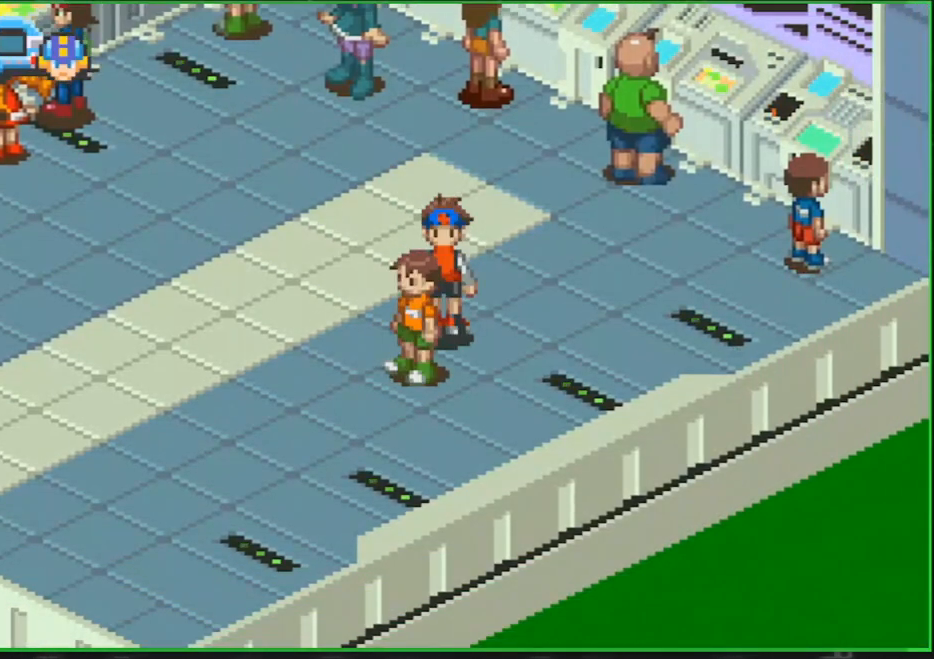
{"buttons": ["A", "B", "DPAD_RIGHT"], "events": [[100, "A", "up"], [100, "DPAD_RIGHT", "down"], [167, "A", "down"], [333, "A", "up"], [400, "A", "down"]]}
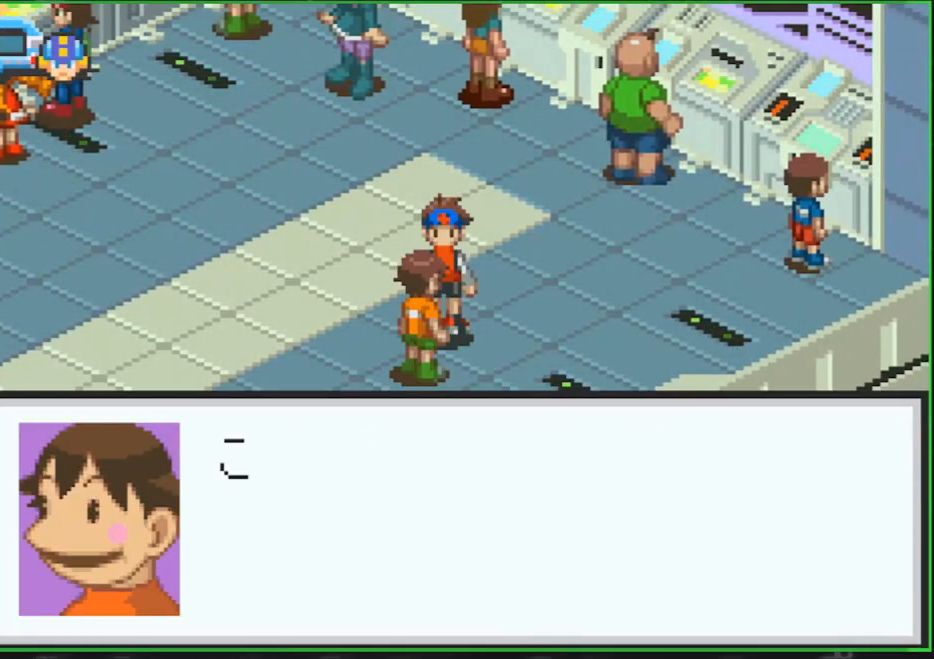
{"buttons": ["B", "DPAD_RIGHT"], "events": [[33, "A", "up"], [133, "A", "down"], [267, "A", "up"], [367, "A", "down"], [500, "A", "up"]]}
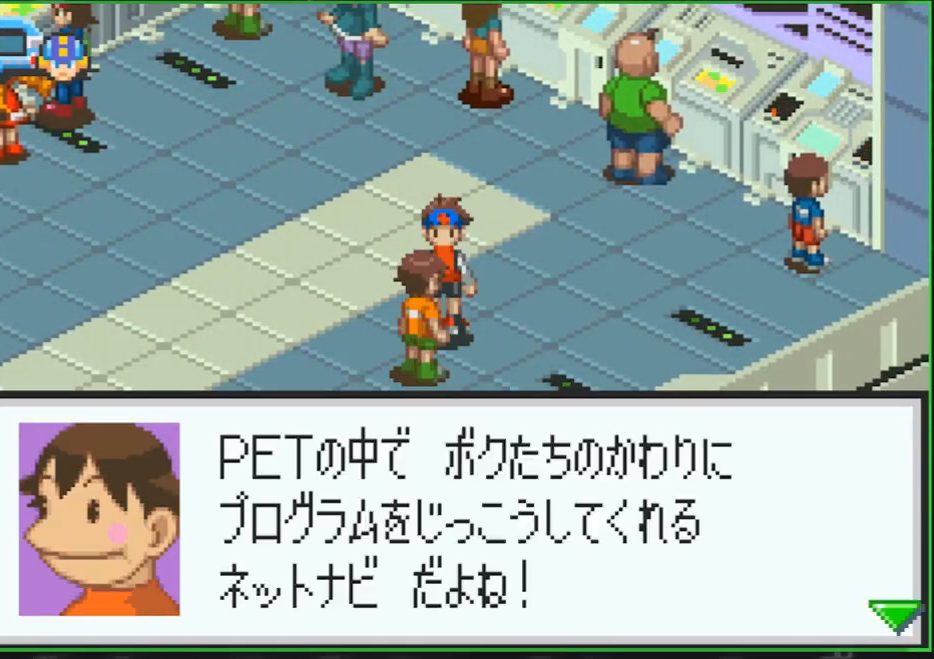
{"buttons": ["B", "DPAD_RIGHT"], "events": [[100, "A", "down"], [233, "A", "up"], [333, "A", "down"], [467, "A", "up"]]}
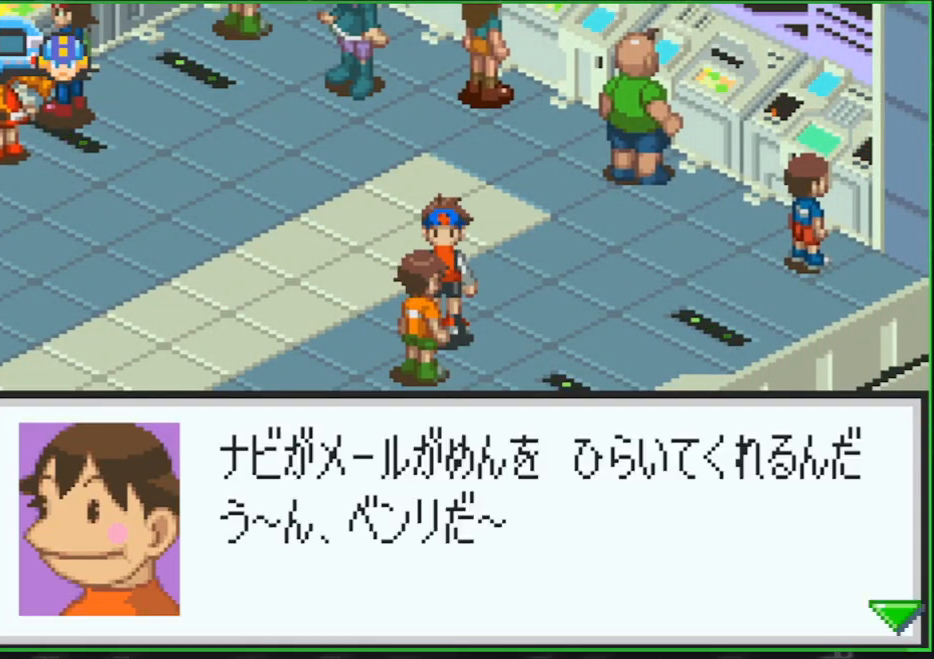
{"buttons": ["B", "DPAD_RIGHT"], "events": [[100, "A", "down"], [200, "A", "up"], [300, "A", "down"], [433, "A", "up"]]}
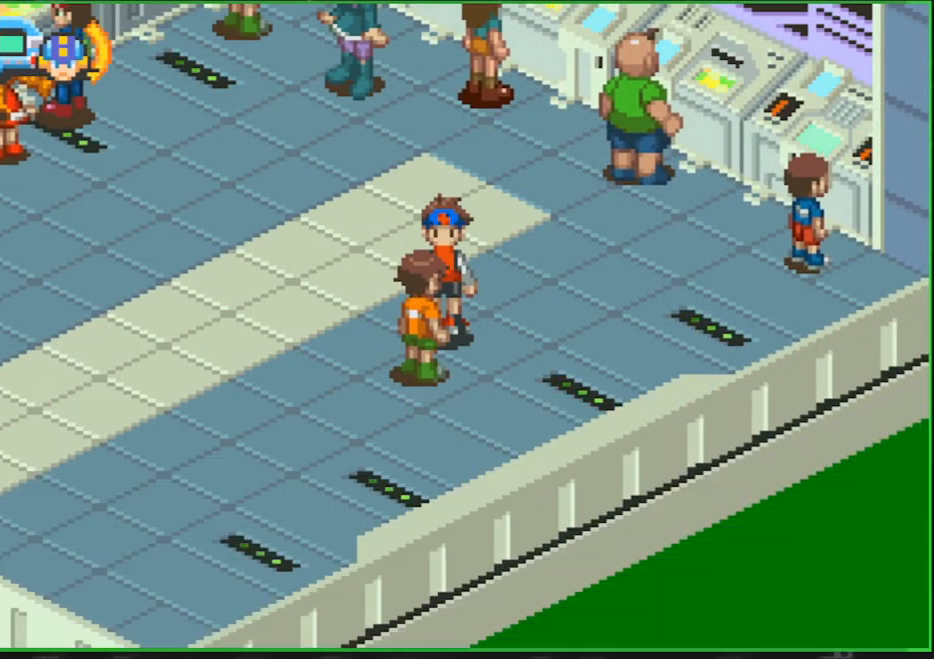
{"buttons": ["A", "B", "DPAD_RIGHT"], "events": [[33, "A", "down"], [167, "A", "up"], [267, "A", "down"], [367, "A", "up"], [433, "A", "down"]]}
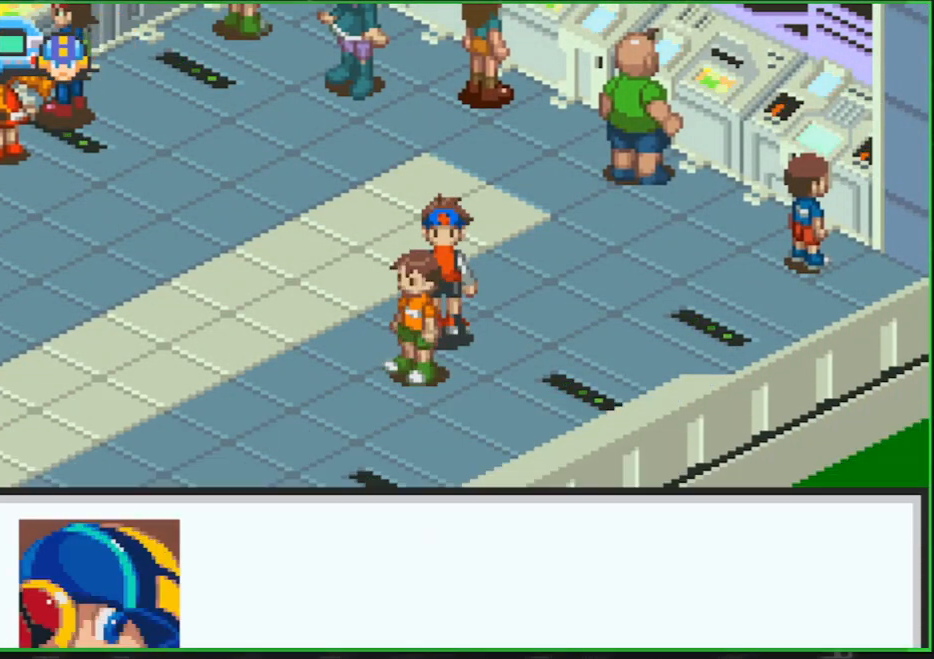
{"buttons": ["B", "DPAD_RIGHT"], "events": [[33, "A", "up"], [133, "A", "down"], [300, "A", "up"]]}
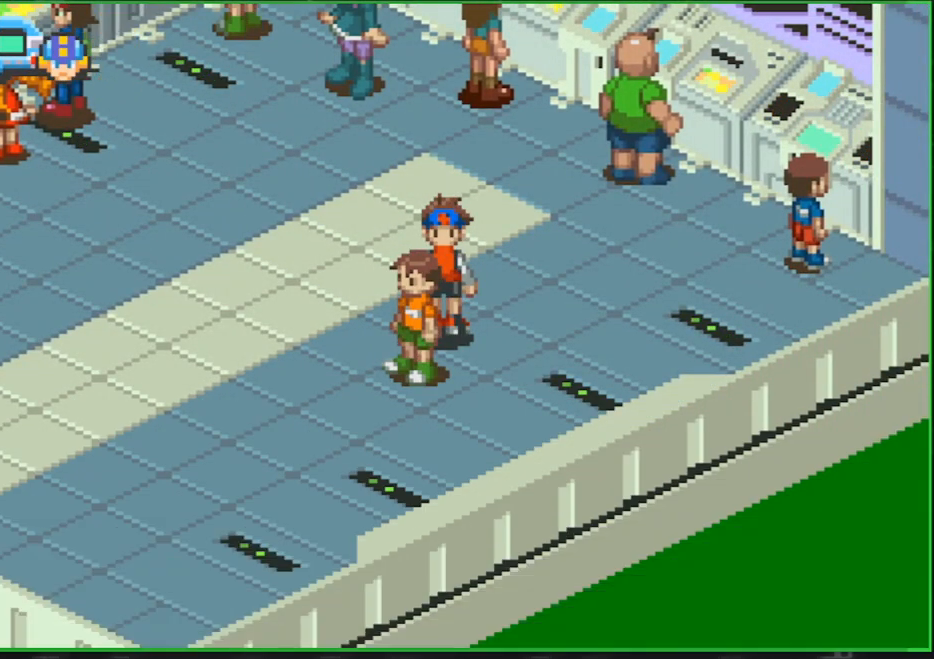
{"buttons": ["B", "DPAD_UP", "DPAD_RIGHT"], "events": [[433, "DPAD_UP", "down"]]}
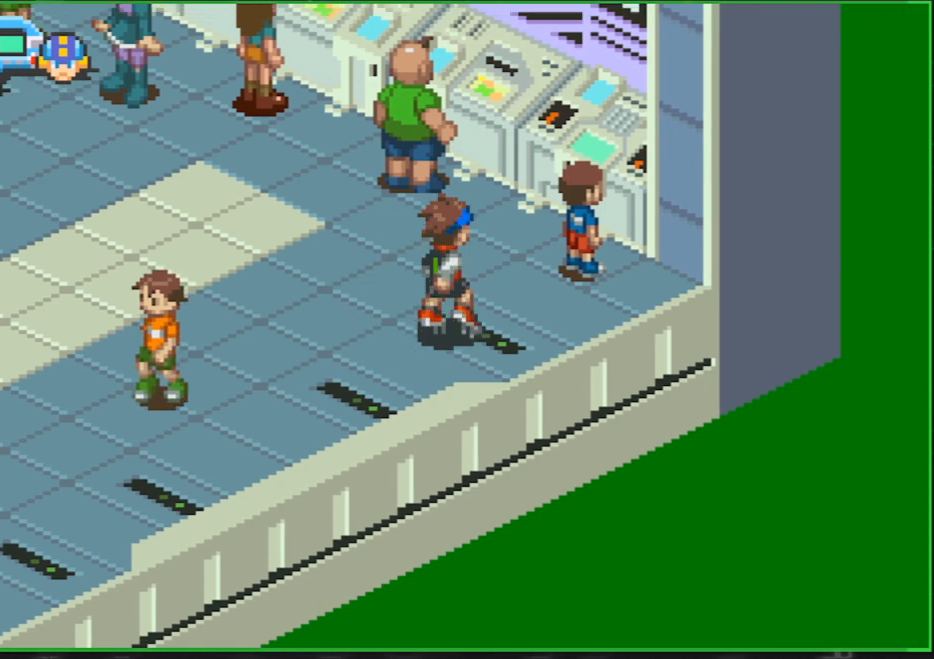
{"buttons": ["A", "B", "DPAD_UP", "DPAD_LEFT"], "events": [[300, "A", "down"], [400, "A", "up"], [433, "DPAD_RIGHT", "up"], [500, "A", "down"], [500, "DPAD_LEFT", "down"]]}
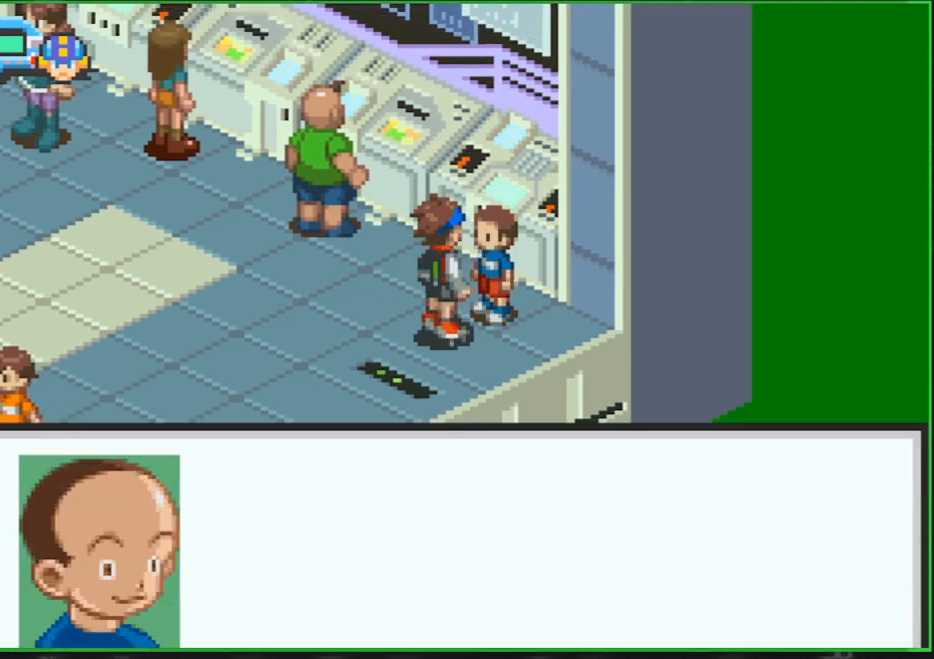
{"buttons": ["A", "B", "DPAD_UP", "DPAD_LEFT"], "events": [[133, "A", "up"], [233, "A", "down"], [367, "A", "up"], [500, "A", "down"]]}
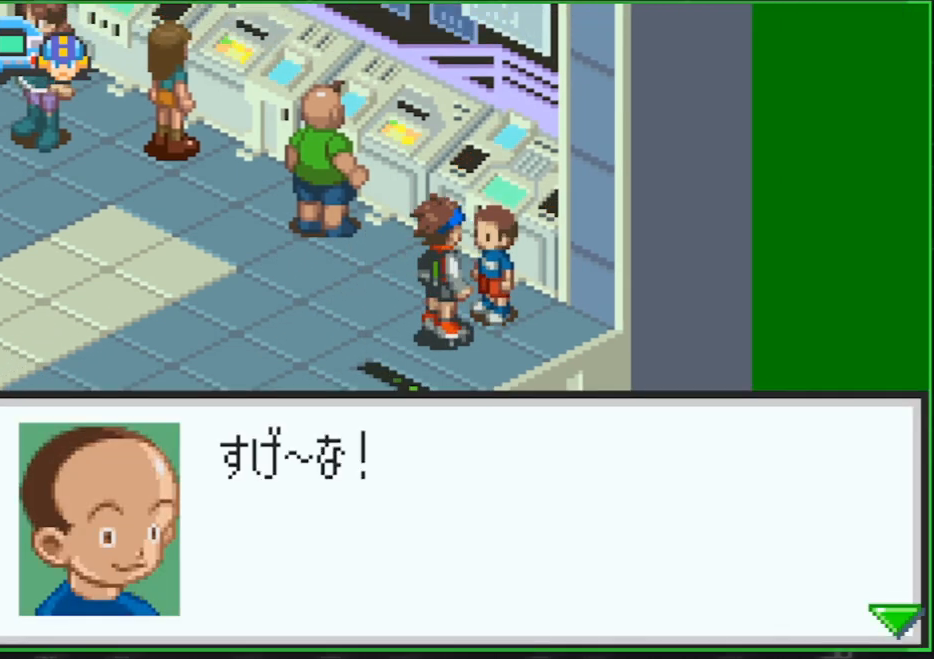
{"buttons": ["A", "B", "DPAD_UP", "DPAD_LEFT"], "events": [[133, "A", "up"], [233, "A", "down"], [367, "A", "up"], [467, "A", "down"]]}
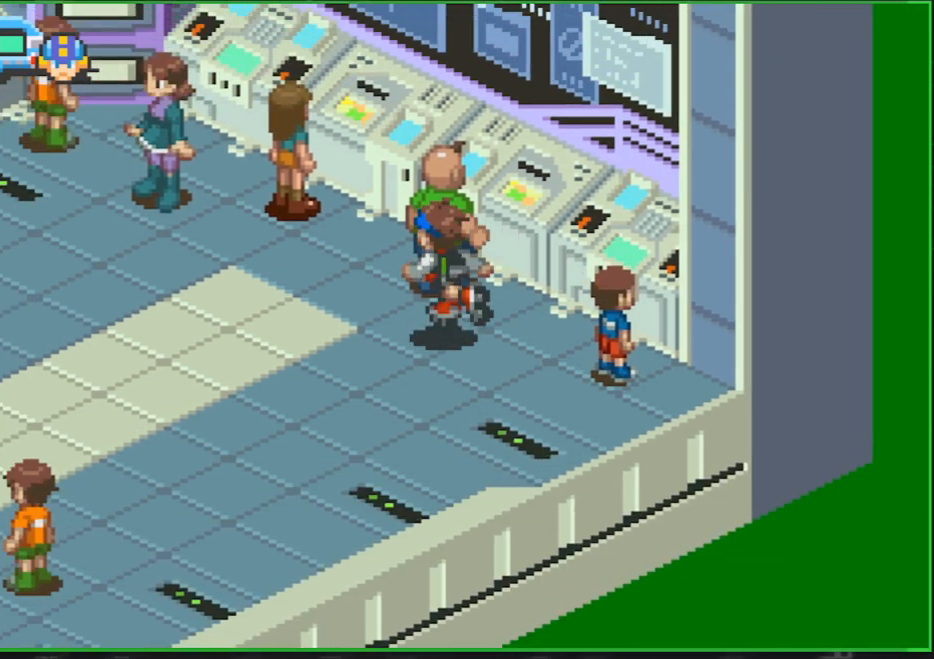
{"buttons": ["A", "B", "DPAD_UP", "DPAD_LEFT"], "events": [[100, "A", "up"], [167, "A", "down"], [300, "A", "up"], [400, "A", "down"]]}
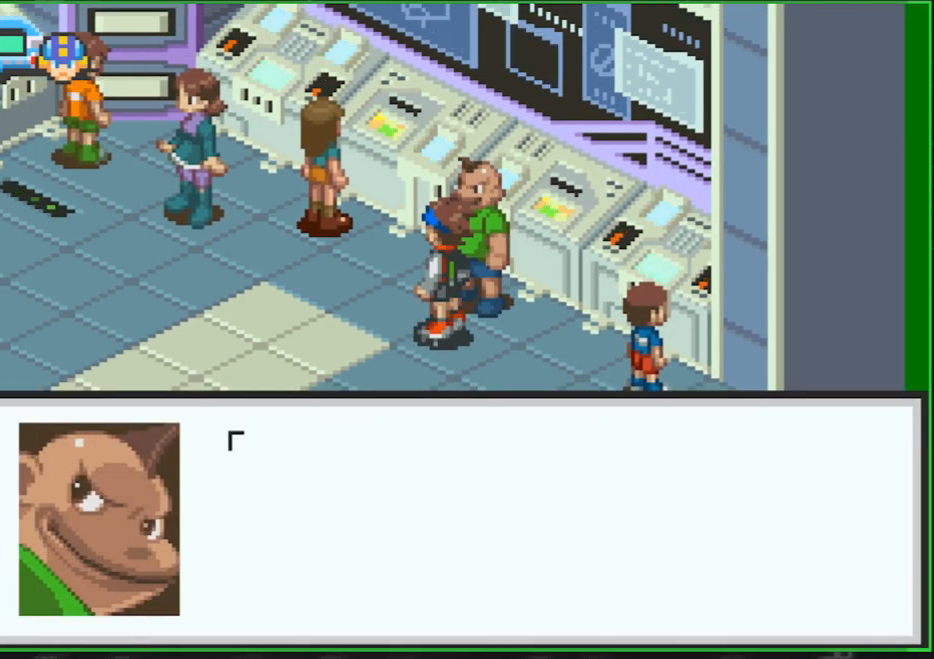
{"buttons": ["B"], "events": [[33, "A", "up"], [133, "A", "down"], [267, "A", "up"], [433, "A", "down"], [467, "A", "up"], [467, "DPAD_LEFT", "up"], [467, "DPAD_UP", "up"]]}
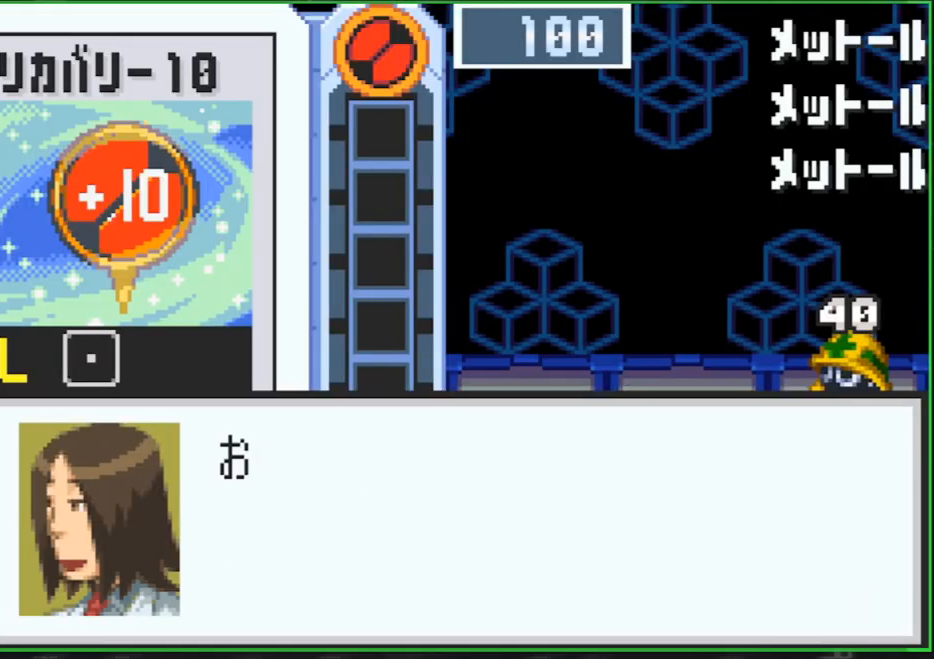
{"buttons": ["A", "B"], "events": [[33, "A", "down"], [100, "A", "up"], [167, "A", "down"], [233, "A", "up"], [267, "A", "down"], [333, "A", "up"], [400, "A", "down"], [433, "A", "up"], [500, "A", "down"]]}
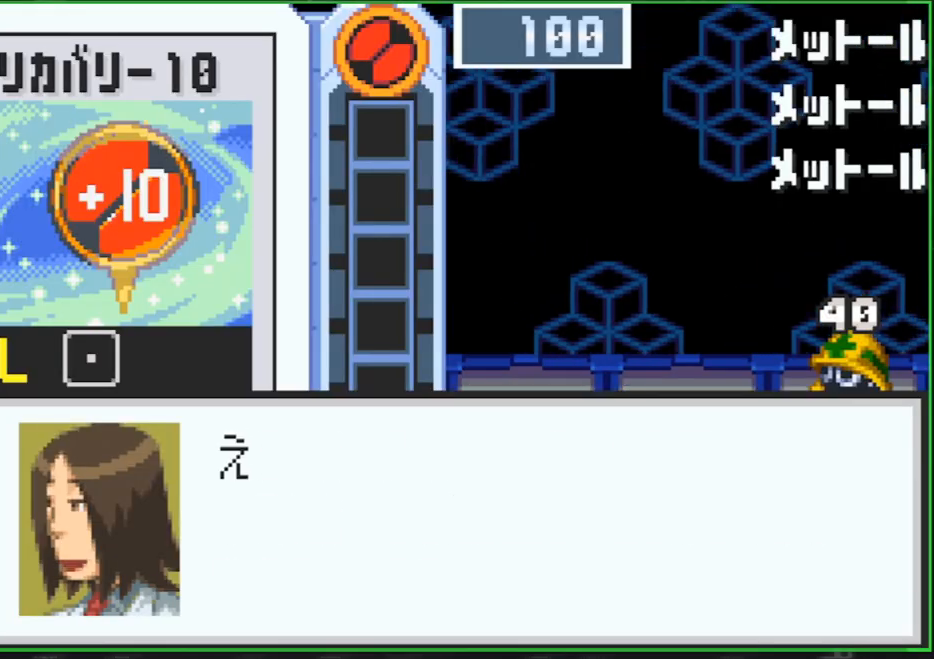
{"buttons": ["A", "B"], "events": [[67, "A", "up"], [167, "A", "down"], [200, "A", "up"], [267, "A", "down"], [300, "A", "up"], [400, "A", "down"], [433, "A", "up"], [500, "A", "down"]]}
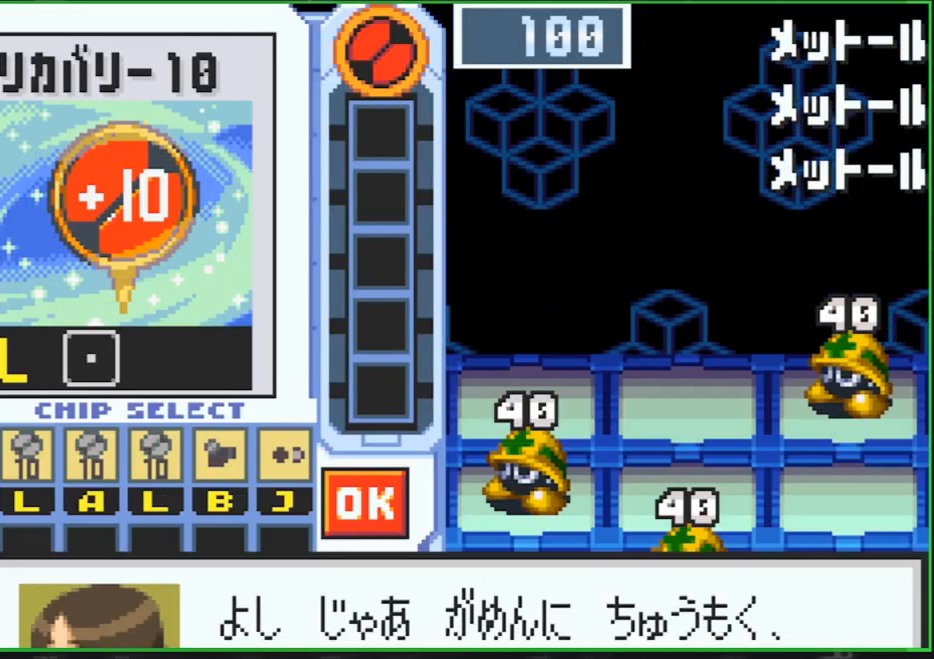
{"buttons": [], "events": [[67, "A", "up"], [133, "A", "down"], [200, "A", "up"], [200, "B", "up"], [267, "A", "down"], [300, "A", "up"], [367, "A", "down"], [367, "B", "down"], [433, "A", "up"], [467, "B", "up"]]}